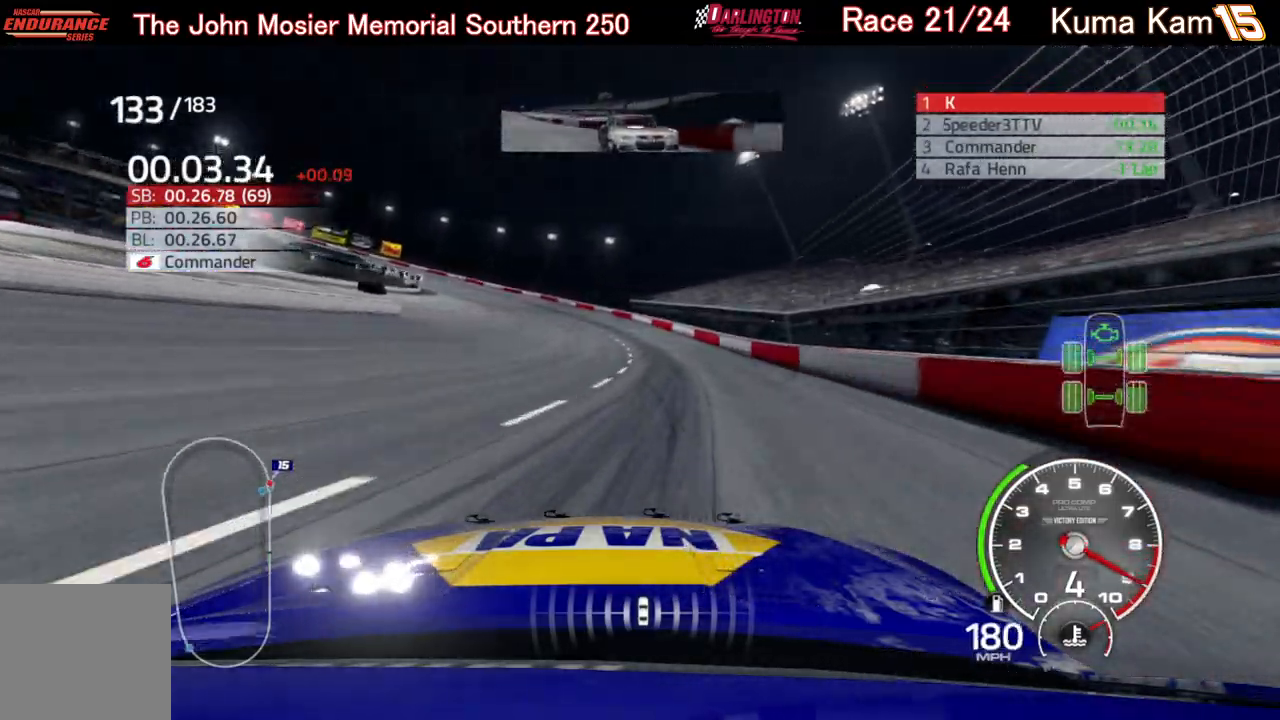
Gameplay with a controller (Xbox layout); each line is a JSON object with the inputs held at the frame after it. "events" lists button and stick changes between this image and that frame as [ms after this image, input, new state], when the widget could be followed in between.
{"buttons": [], "left_stick": "left", "right_stick": "center", "events": []}
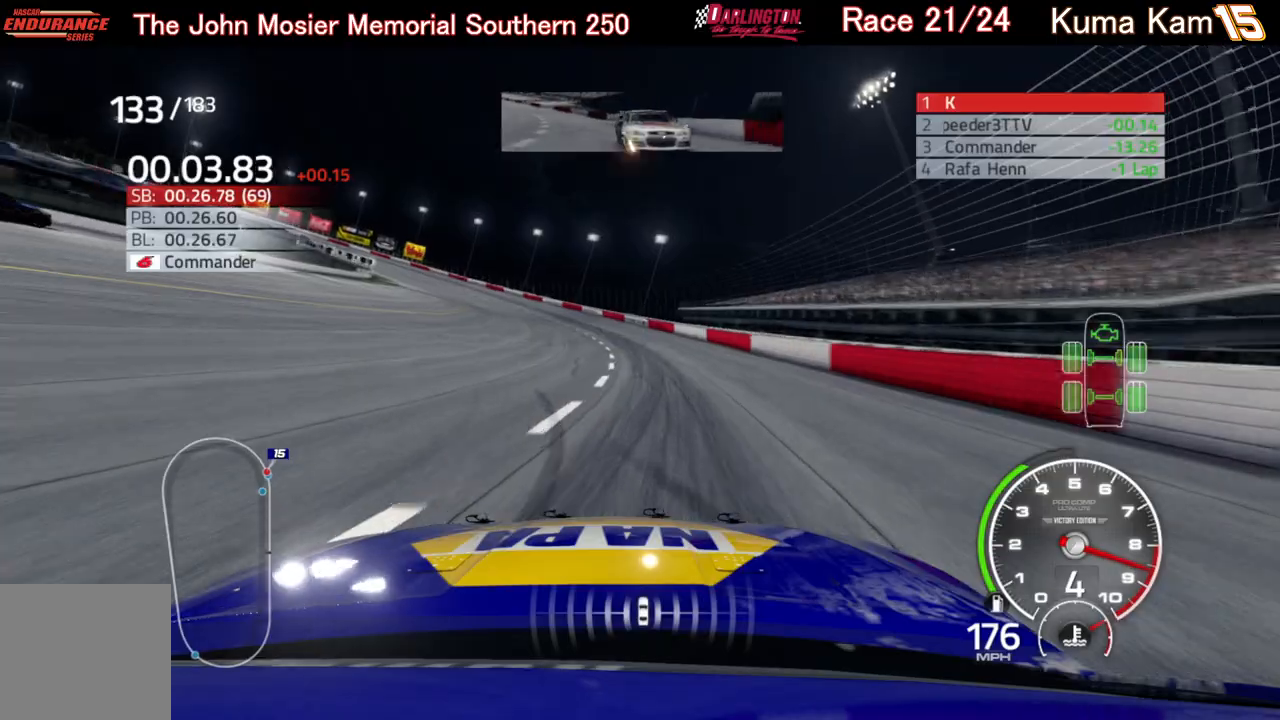
{"buttons": ["R2"], "left_stick": "left", "right_stick": "center", "events": [[333, "R2", "down"]]}
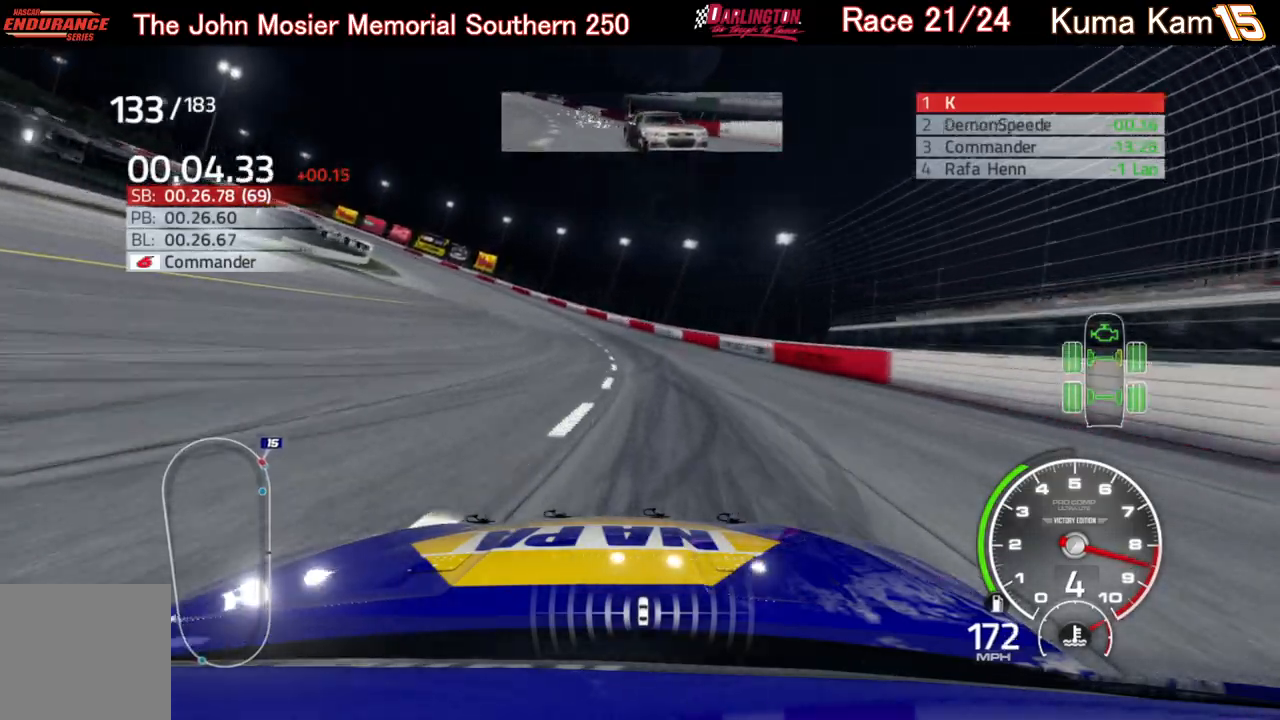
{"buttons": ["R2"], "left_stick": "left", "right_stick": "center", "events": [[67, "left_stick", "center"], [200, "left_stick", "left"]]}
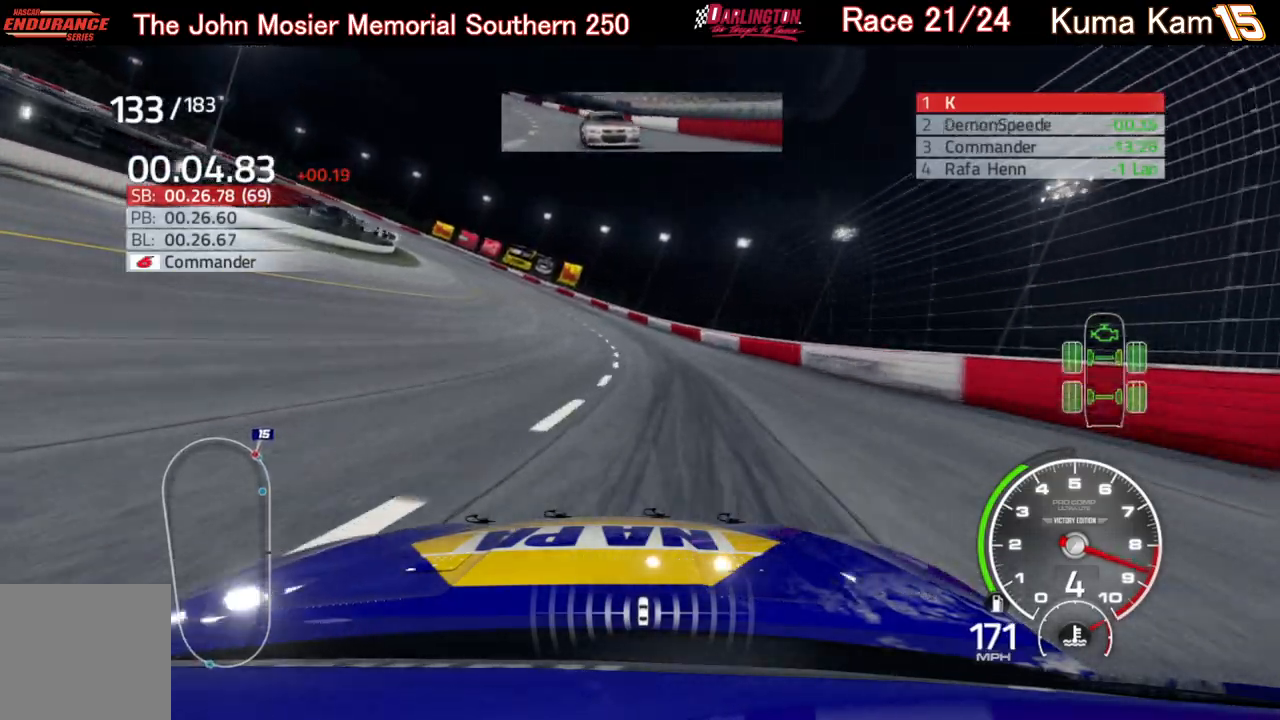
{"buttons": ["R2"], "left_stick": "center", "right_stick": "center", "events": [[417, "left_stick", "center"]]}
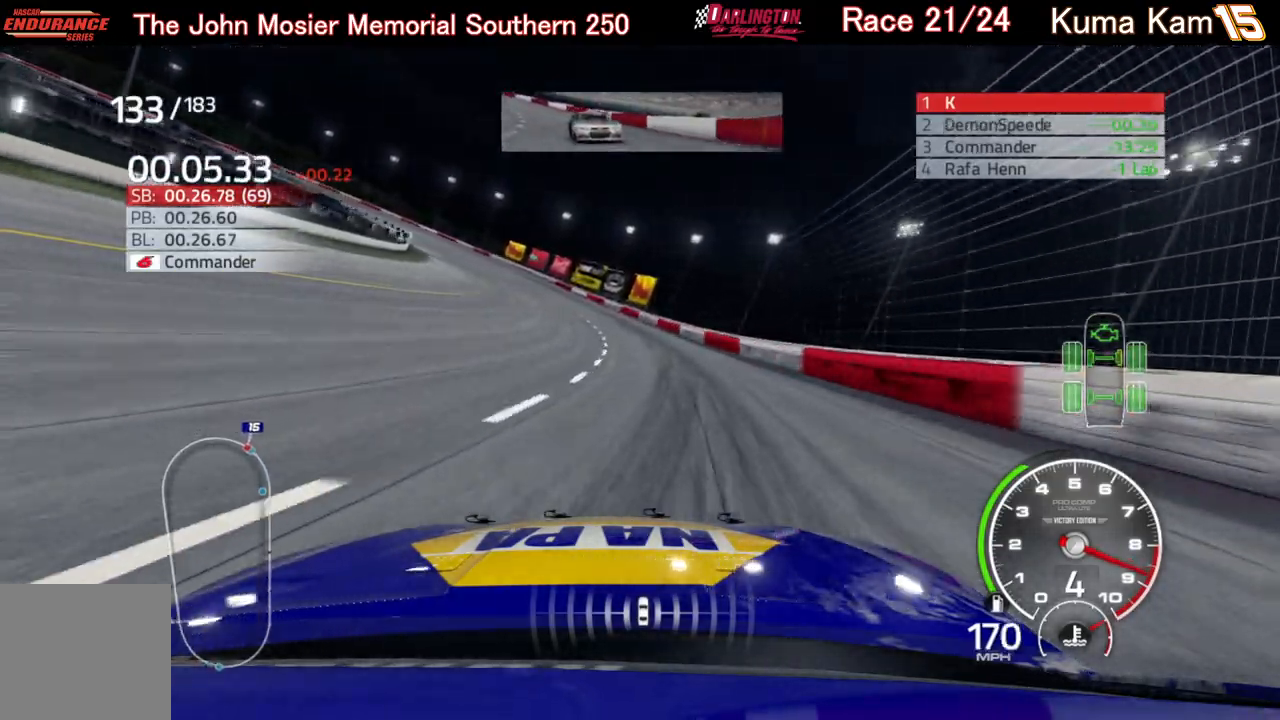
{"buttons": ["R2"], "left_stick": "left", "right_stick": "center", "events": [[33, "left_stick", "left"], [217, "left_stick", "center"], [267, "left_stick", "left"]]}
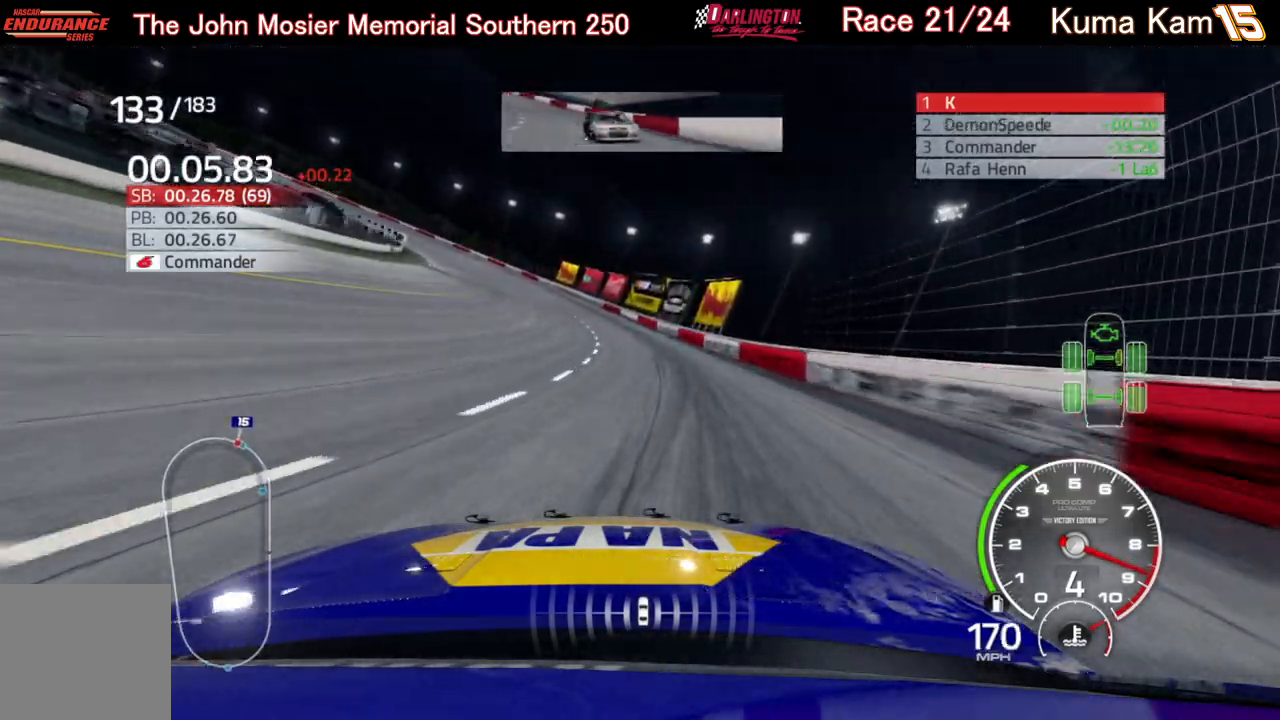
{"buttons": ["R2"], "left_stick": "left", "right_stick": "center", "events": [[167, "left_stick", "center"], [217, "left_stick", "left"], [433, "left_stick", "center"], [483, "left_stick", "left"]]}
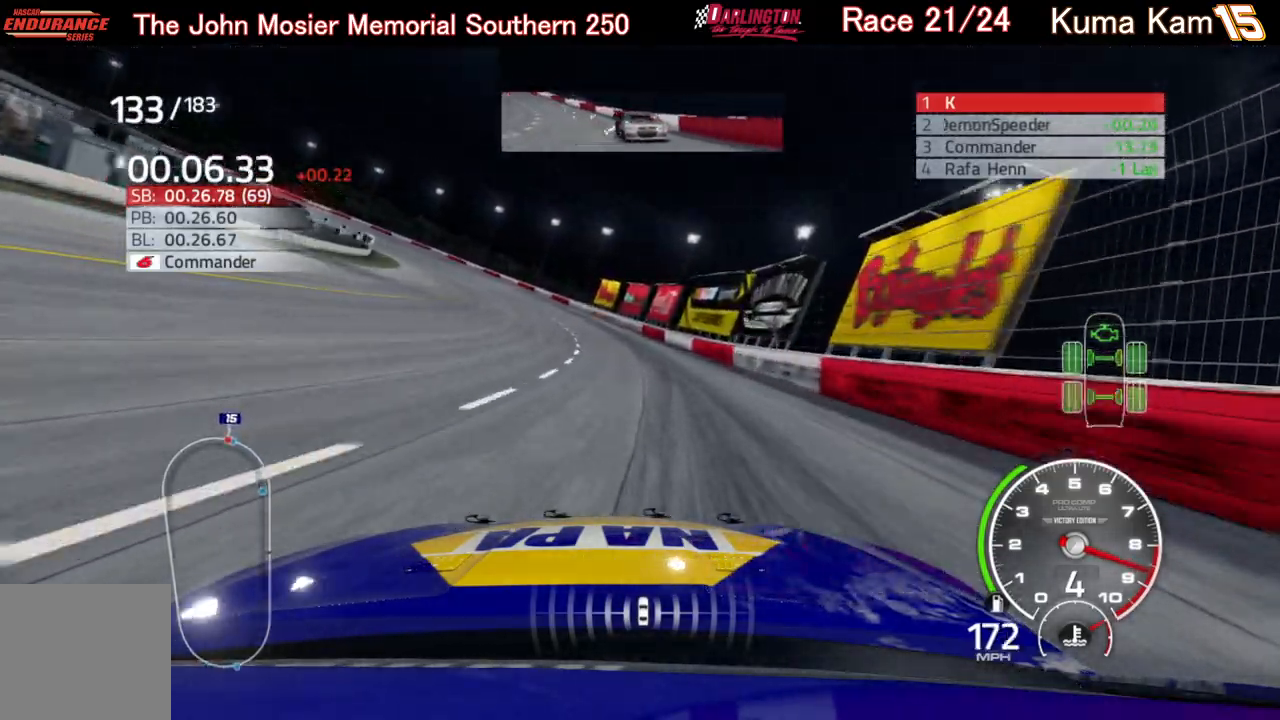
{"buttons": ["R2"], "left_stick": "left", "right_stick": "center", "events": []}
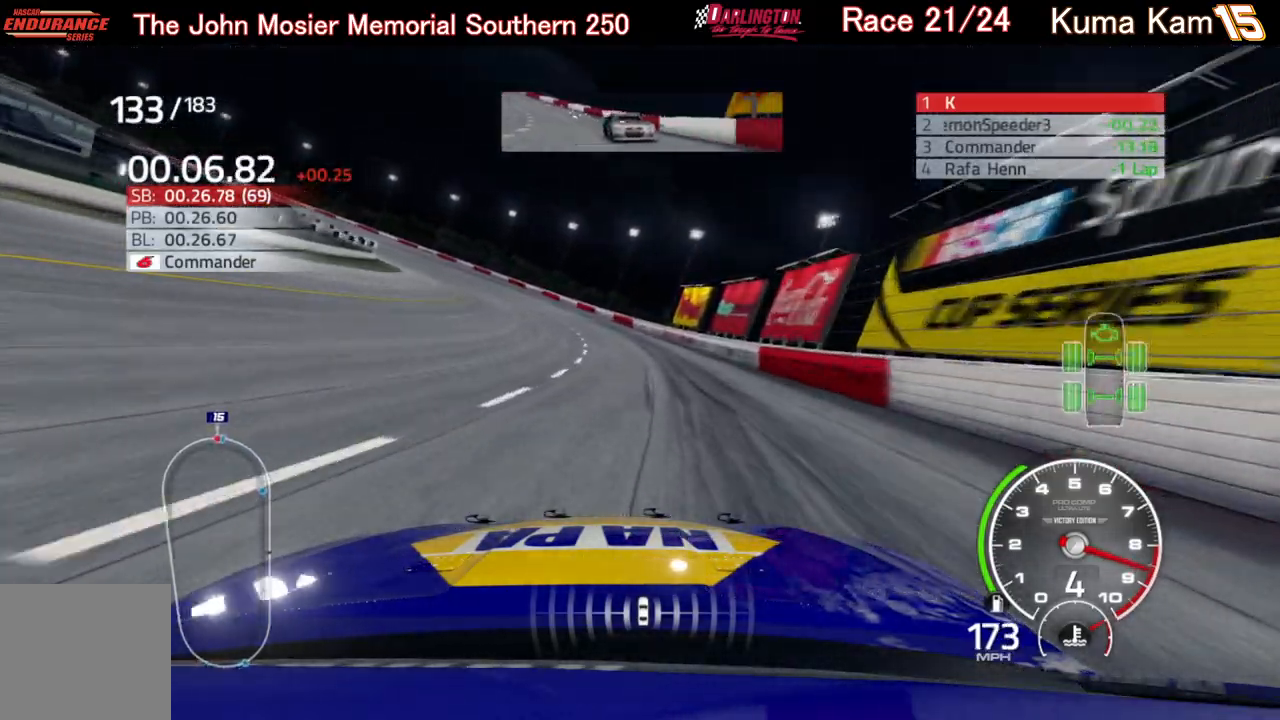
{"buttons": ["R2"], "left_stick": "left", "right_stick": "center", "events": [[183, "left_stick", "center"], [333, "left_stick", "left"]]}
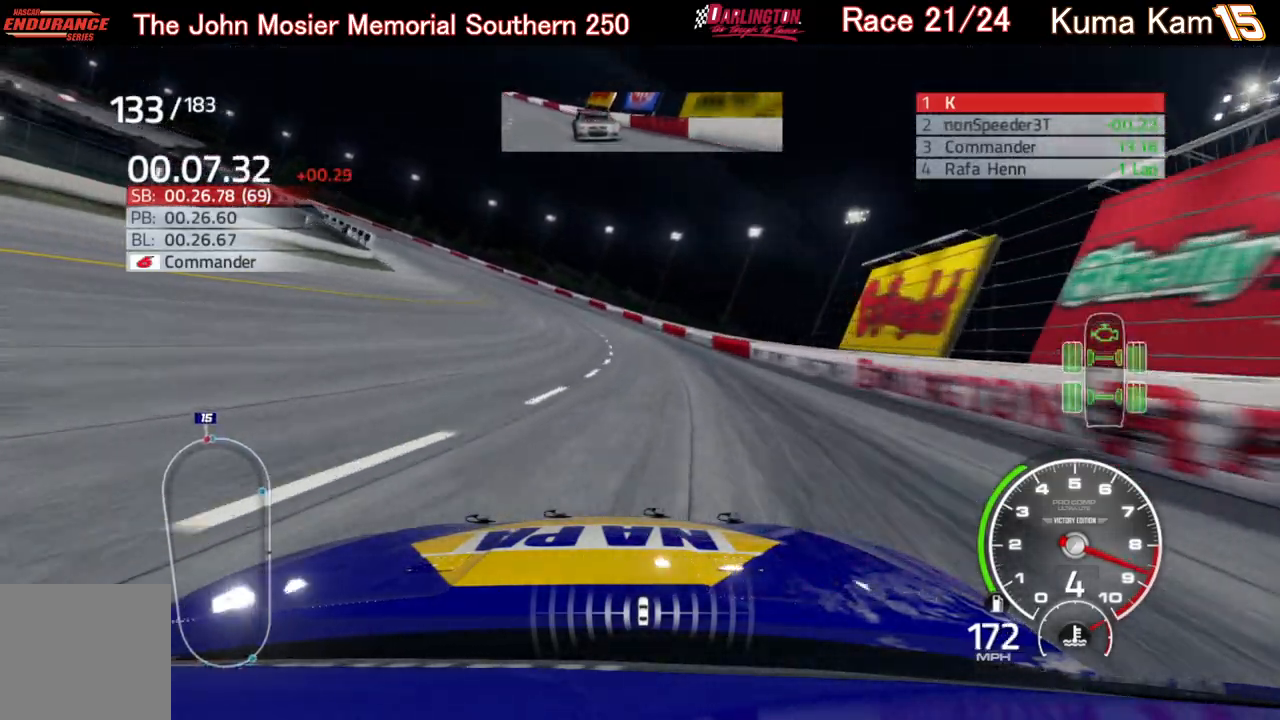
{"buttons": ["R2"], "left_stick": "left", "right_stick": "center", "events": []}
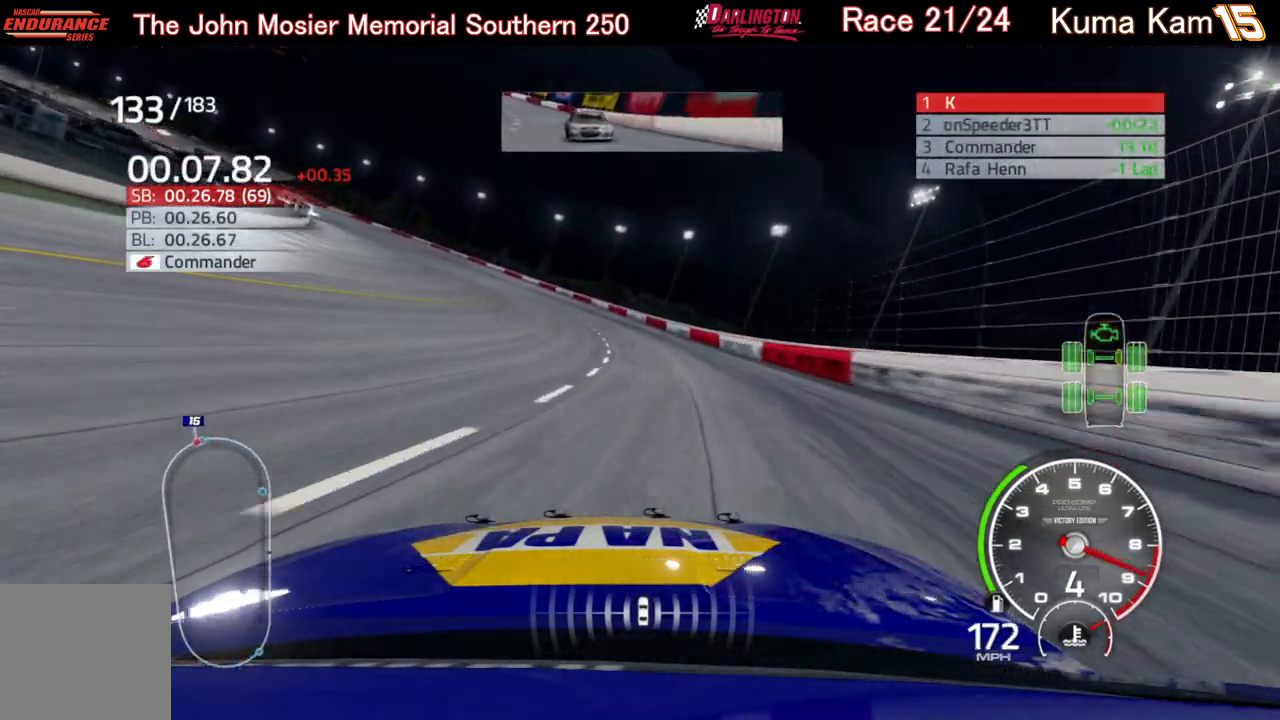
{"buttons": ["R2"], "left_stick": "left", "right_stick": "center", "events": []}
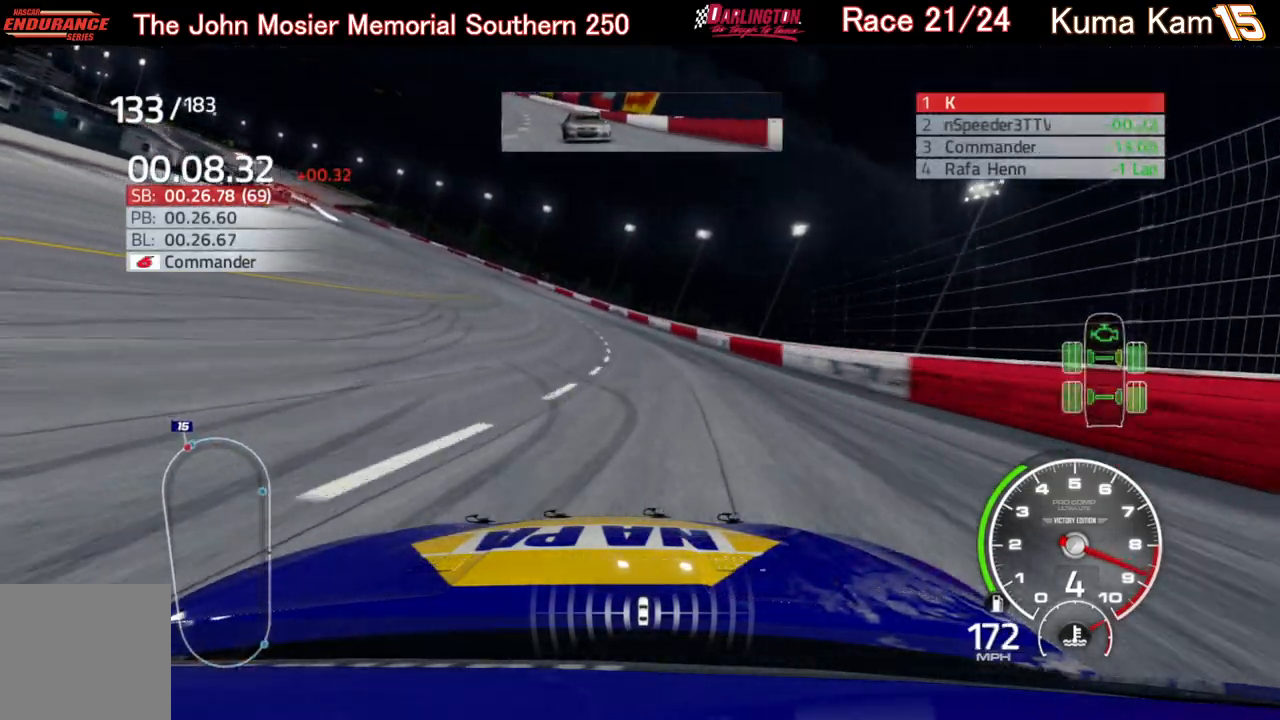
{"buttons": ["R2"], "left_stick": "down-left", "right_stick": "center", "events": [[267, "left_stick", "down-left"]]}
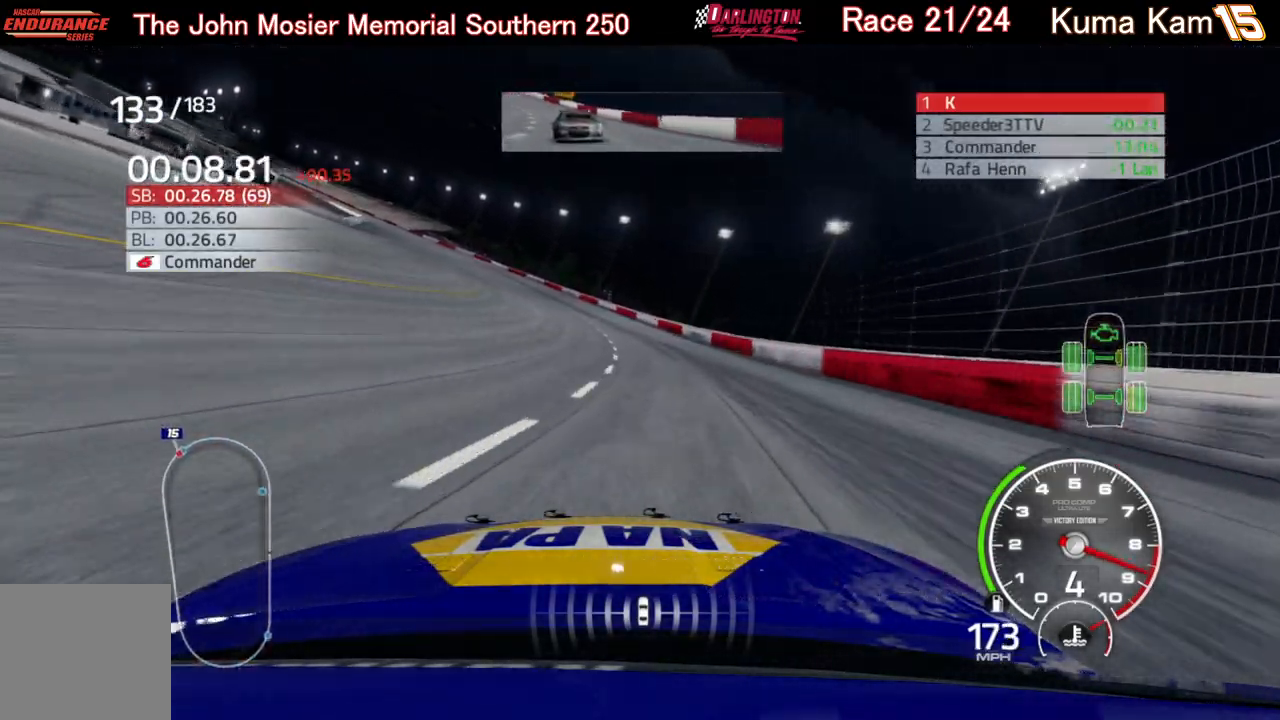
{"buttons": ["R2"], "left_stick": "left", "right_stick": "center", "events": [[67, "left_stick", "left"], [283, "left_stick", "center"], [383, "left_stick", "left"]]}
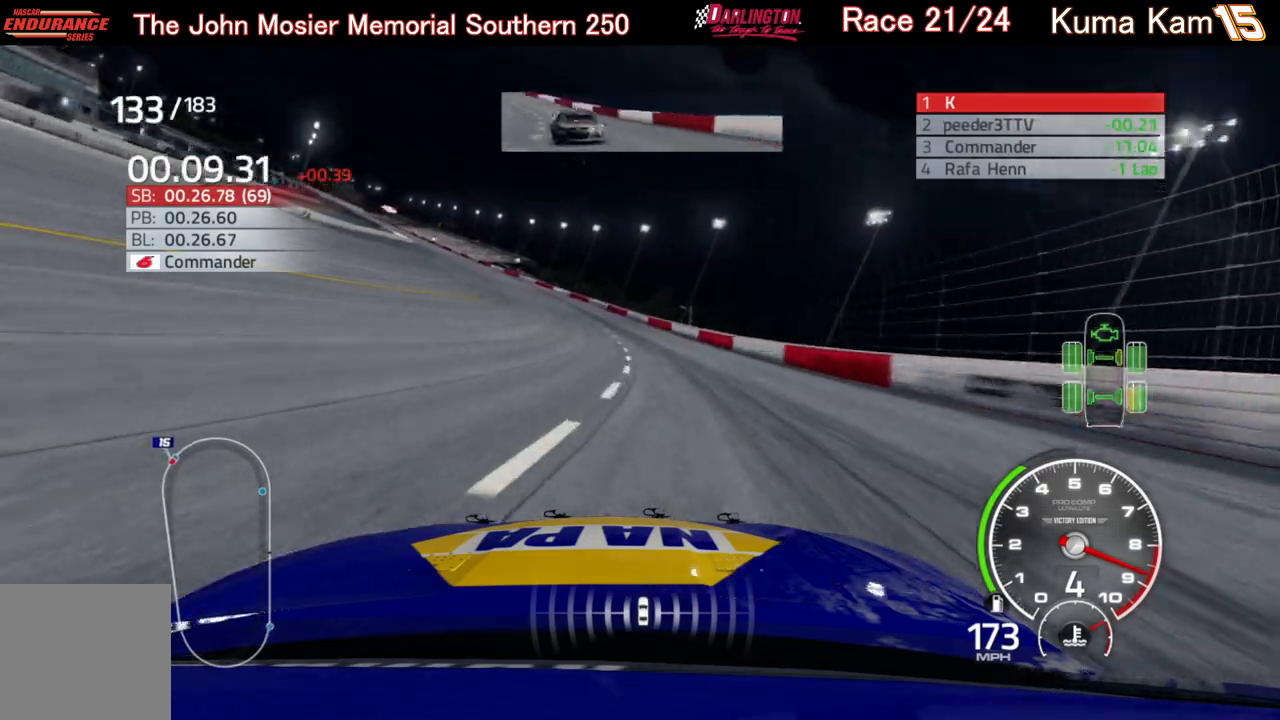
{"buttons": ["R2"], "left_stick": "left", "right_stick": "center", "events": []}
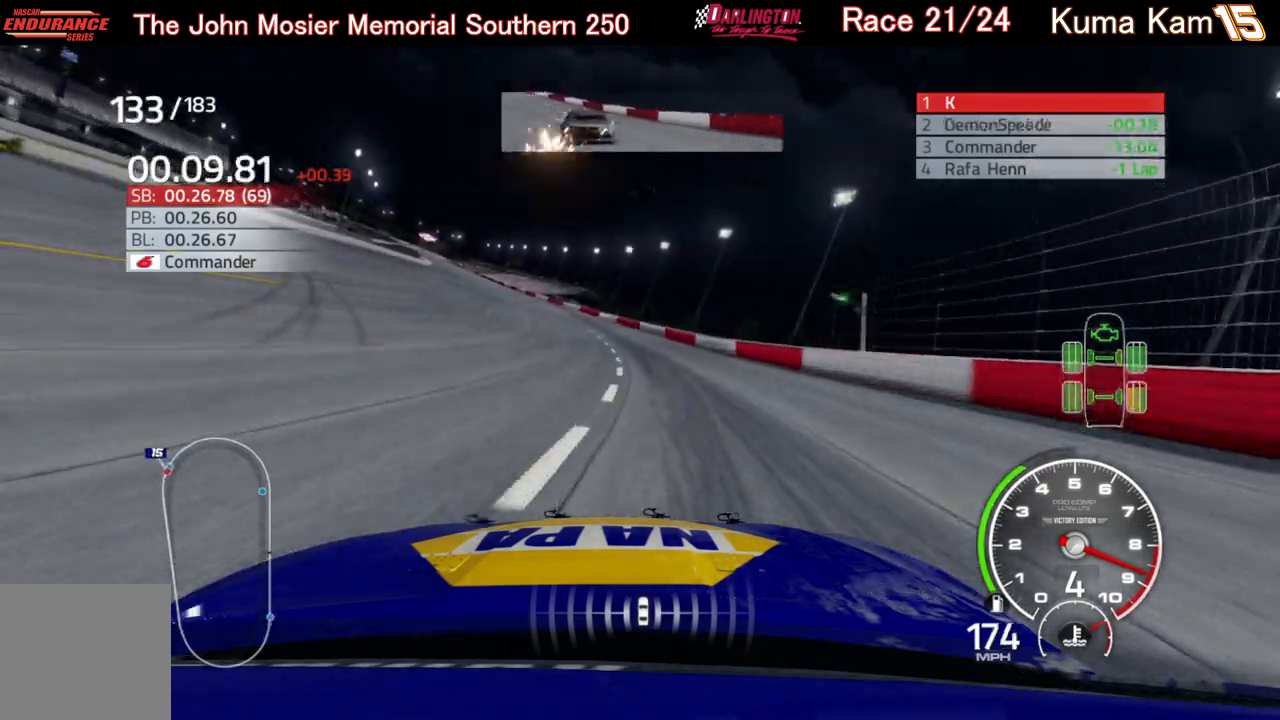
{"buttons": ["R2"], "left_stick": "down-left", "right_stick": "center", "events": [[300, "left_stick", "center"], [383, "left_stick", "down-left"]]}
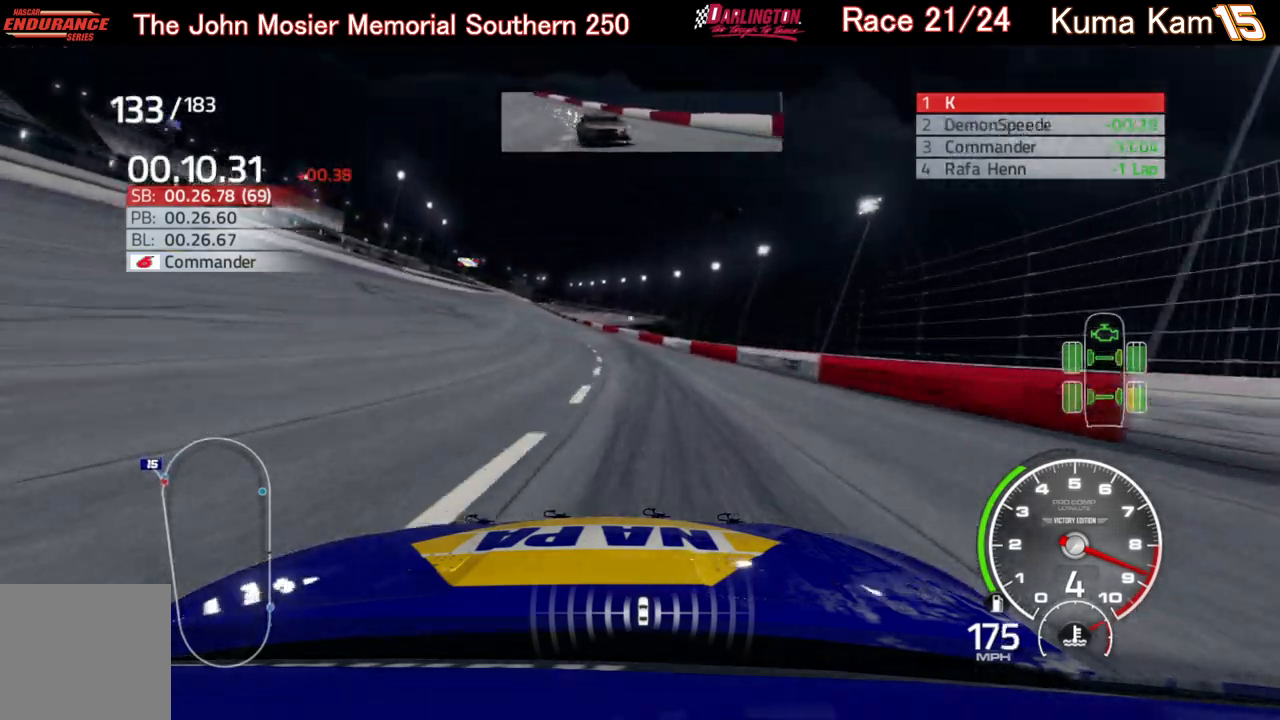
{"buttons": ["R2"], "left_stick": "center", "right_stick": "center", "events": [[217, "left_stick", "left"], [433, "left_stick", "center"]]}
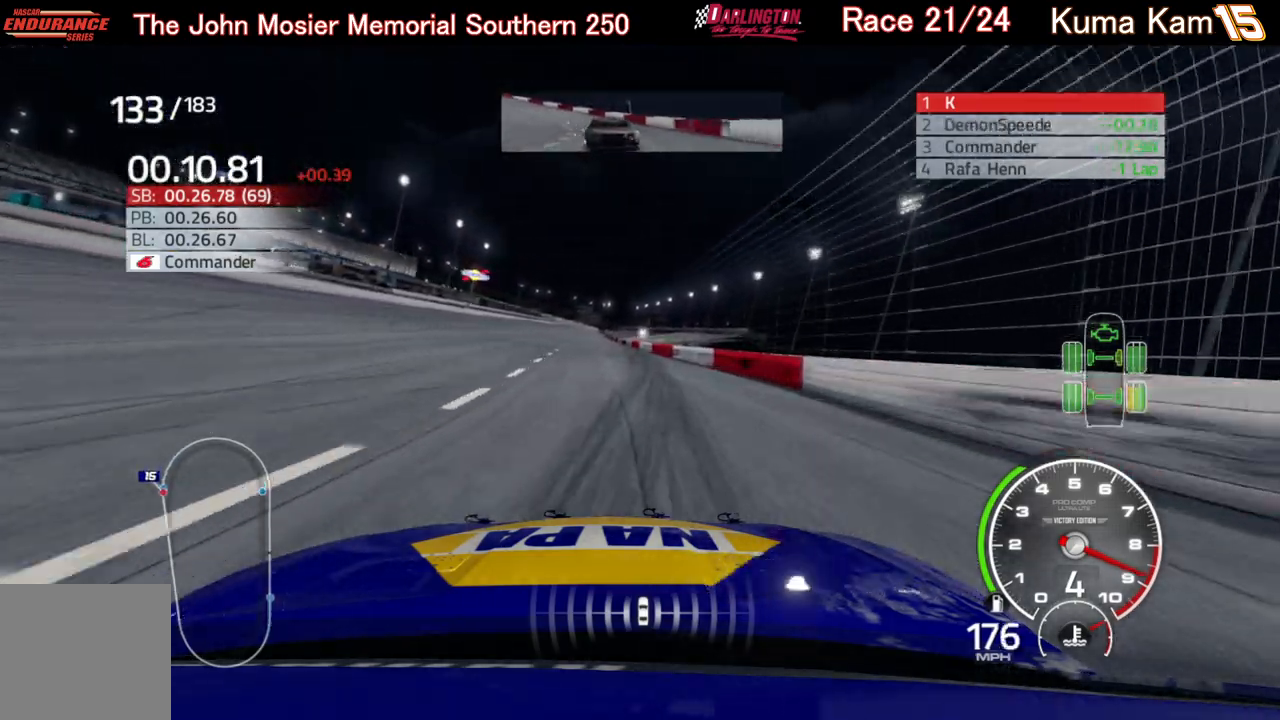
{"buttons": ["R2"], "left_stick": "center", "right_stick": "center", "events": [[50, "left_stick", "left"], [300, "left_stick", "center"]]}
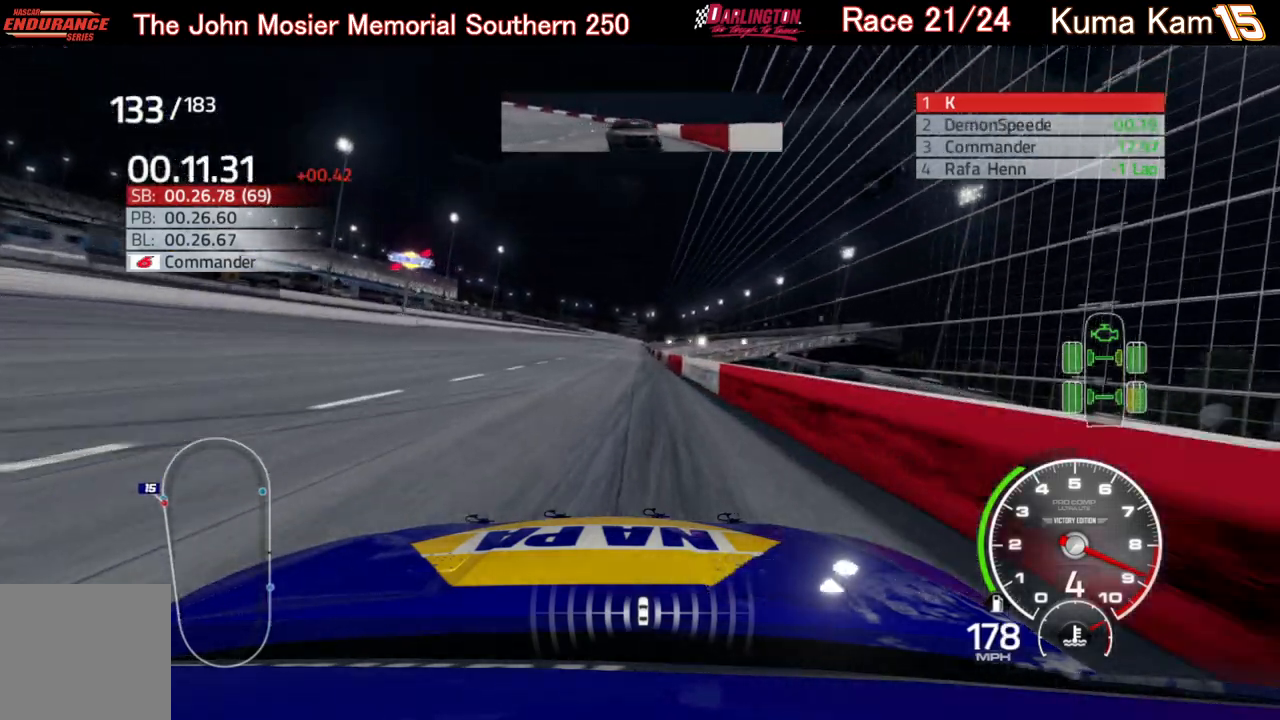
{"buttons": ["R2"], "left_stick": "center", "right_stick": "center", "events": []}
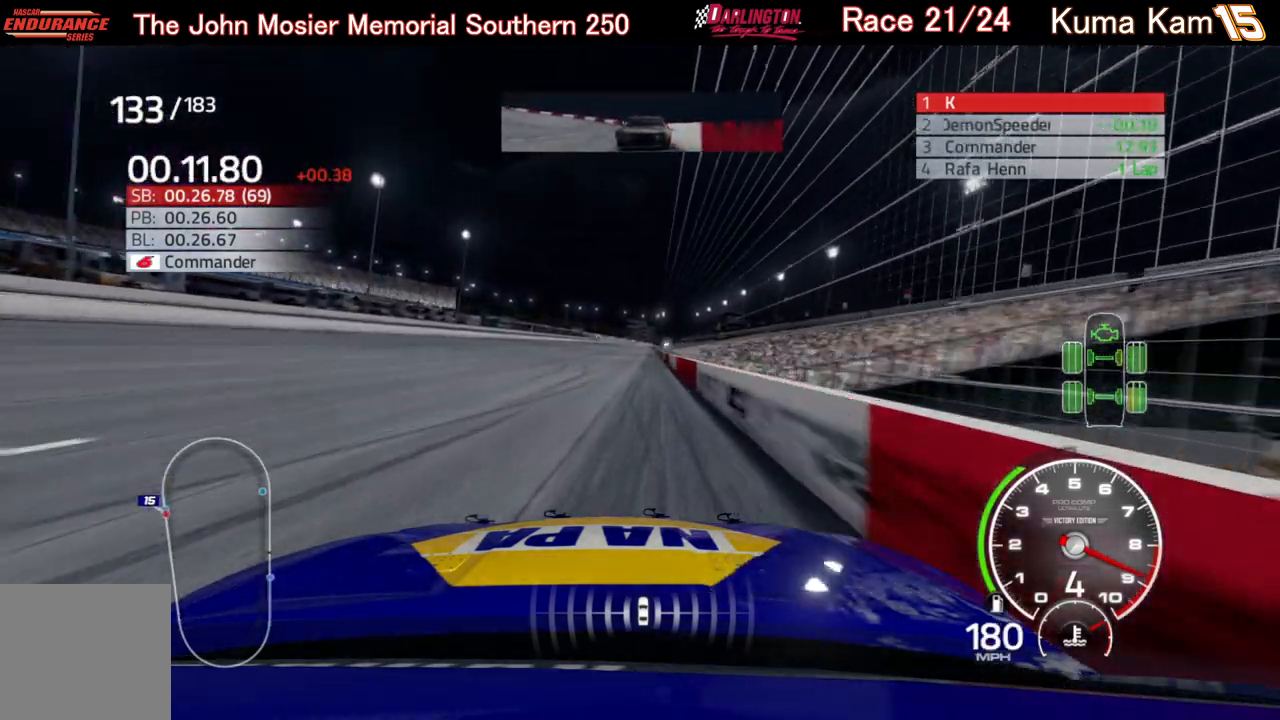
{"buttons": ["R2"], "left_stick": "center", "right_stick": "center", "events": [[233, "left_stick", "right"], [383, "left_stick", "center"]]}
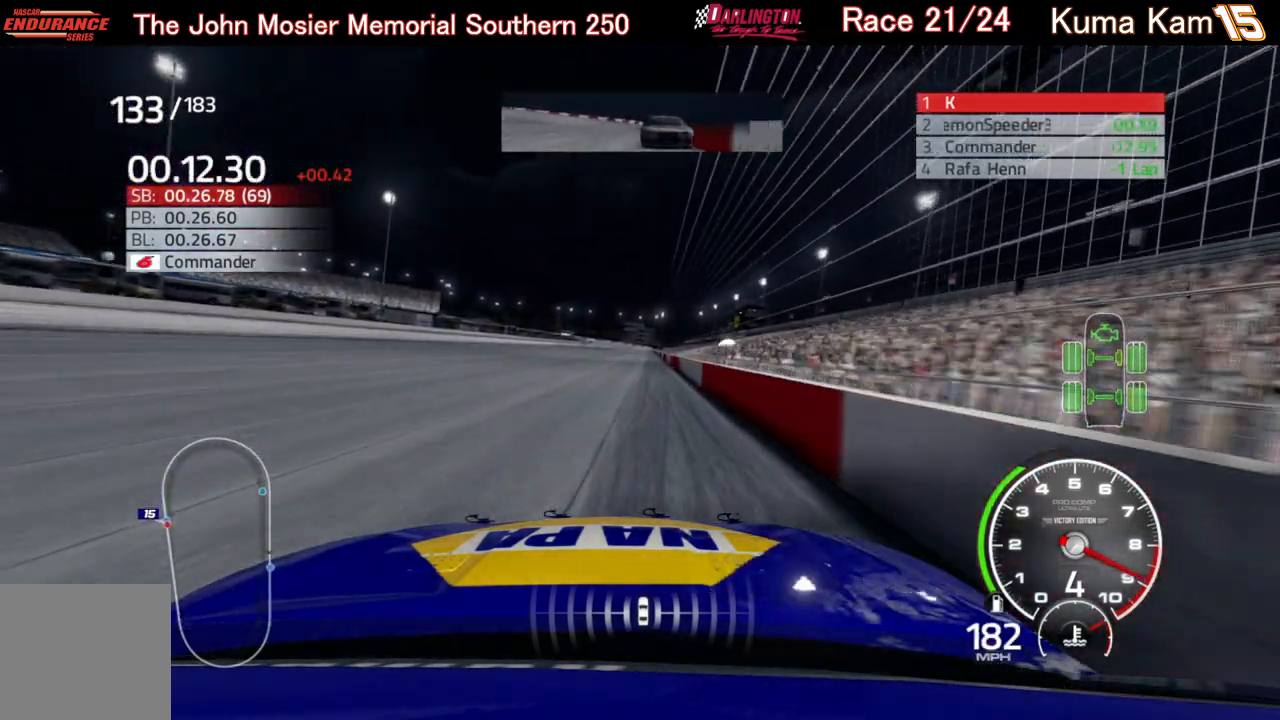
{"buttons": ["R2"], "left_stick": "center", "right_stick": "center", "events": [[83, "left_stick", "right"], [150, "left_stick", "center"], [333, "left_stick", "right"], [467, "left_stick", "center"]]}
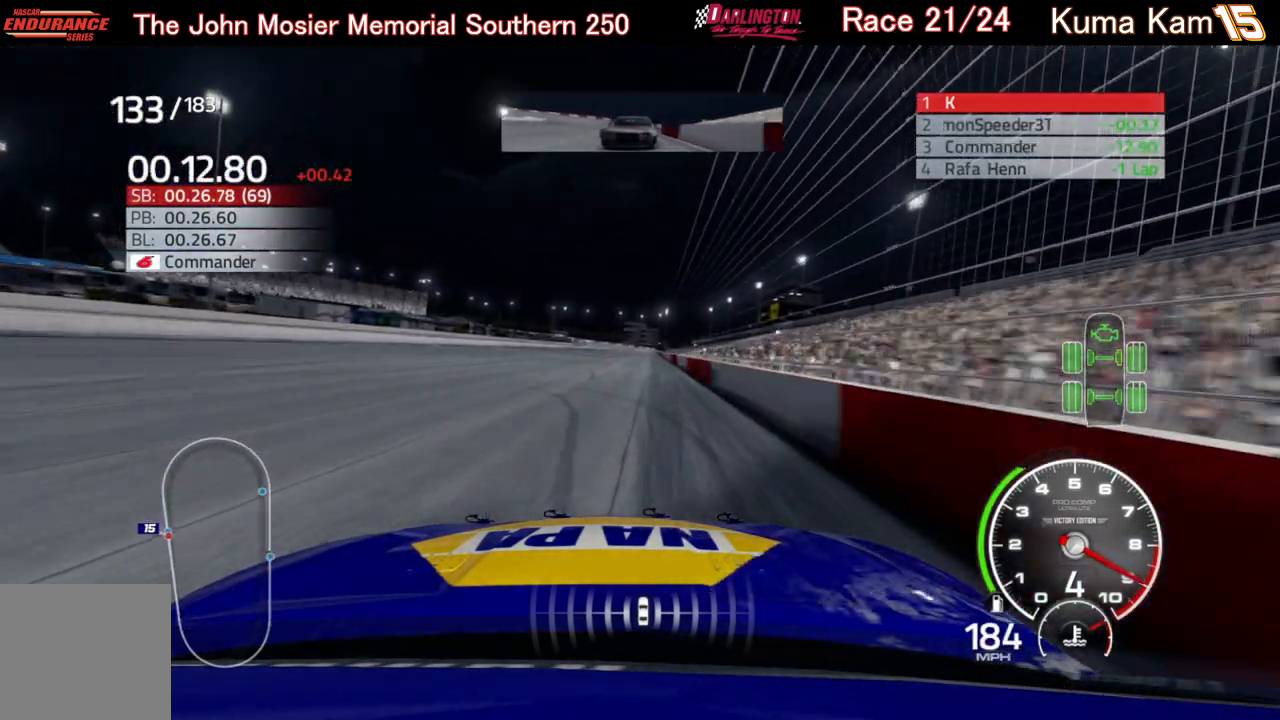
{"buttons": ["R2"], "left_stick": "center", "right_stick": "center", "events": [[133, "left_stick", "right"], [233, "left_stick", "center"]]}
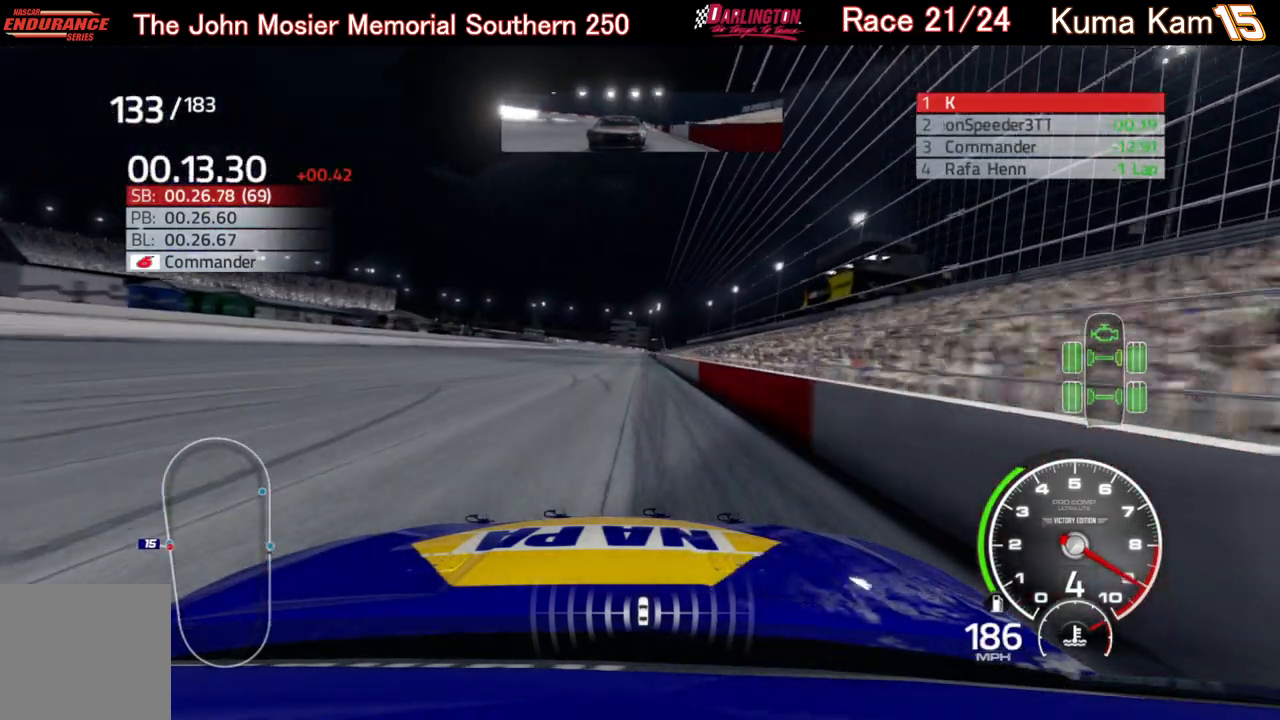
{"buttons": ["R2"], "left_stick": "center", "right_stick": "center", "events": [[267, "left_stick", "right"], [383, "left_stick", "center"]]}
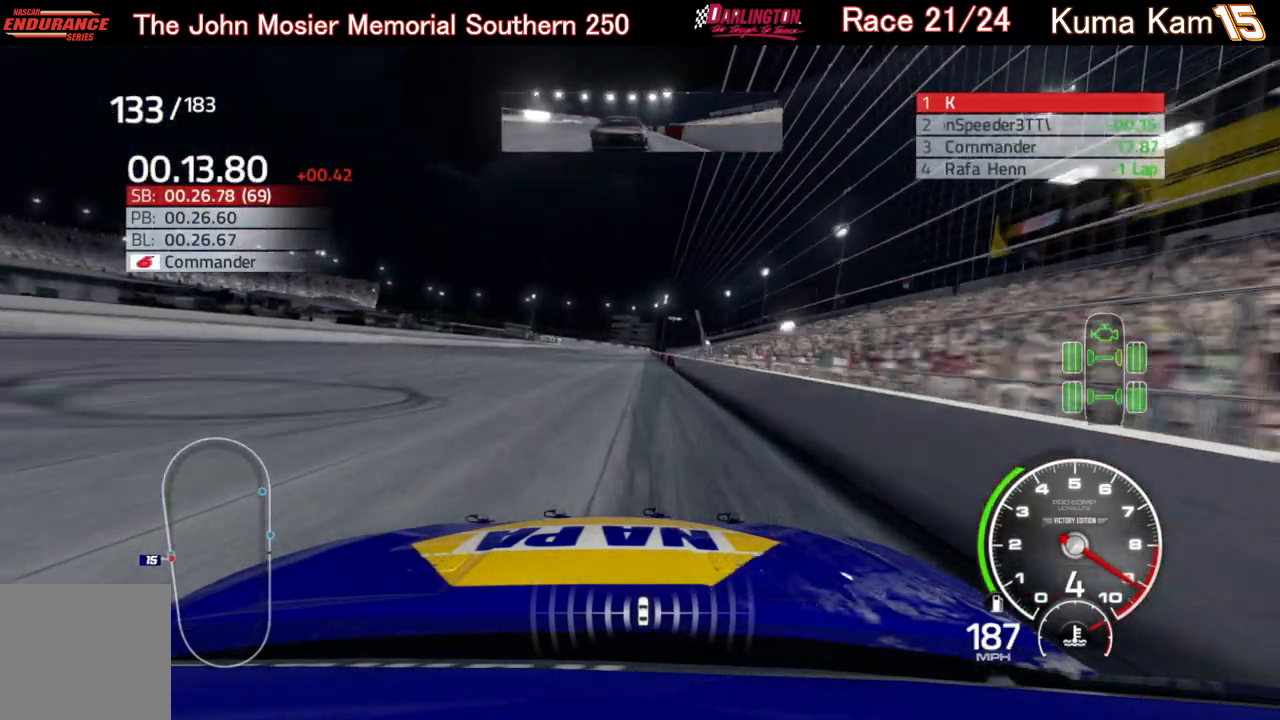
{"buttons": ["R2"], "left_stick": "right", "right_stick": "center", "events": [[67, "left_stick", "right"], [167, "left_stick", "center"], [433, "left_stick", "right"]]}
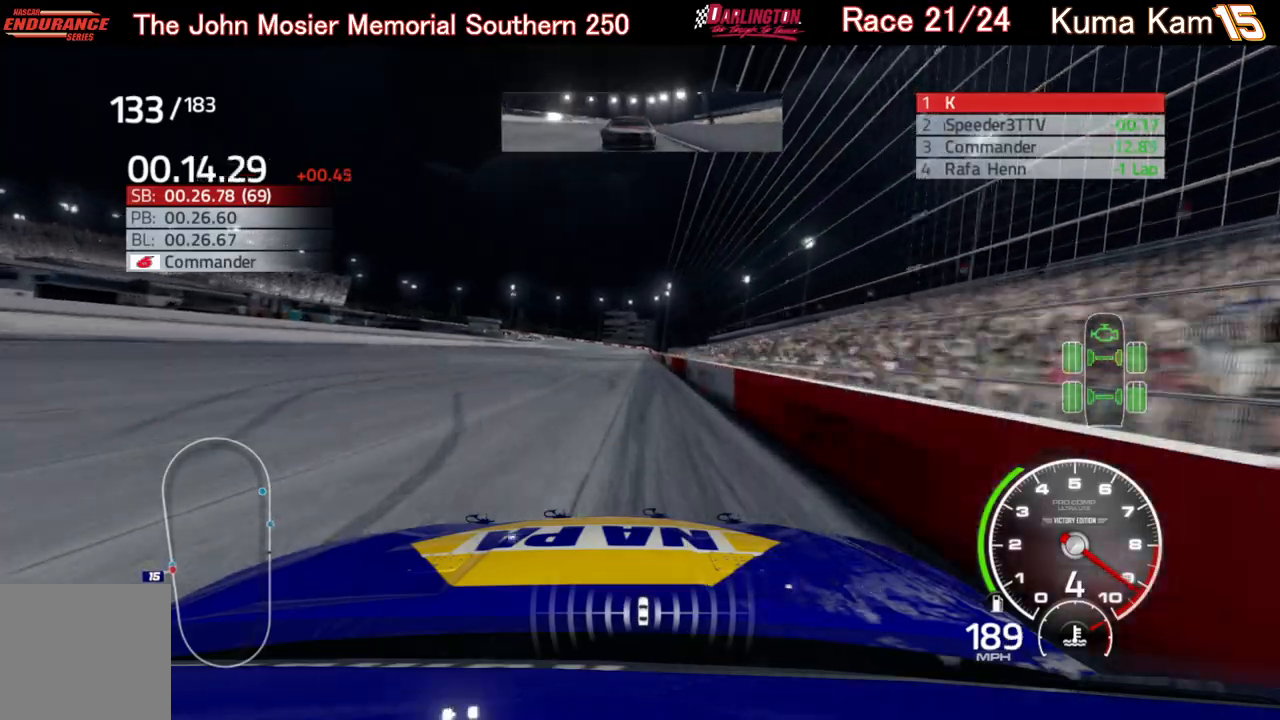
{"buttons": ["R2"], "left_stick": "right", "right_stick": "center", "events": [[67, "left_stick", "center"], [483, "left_stick", "right"]]}
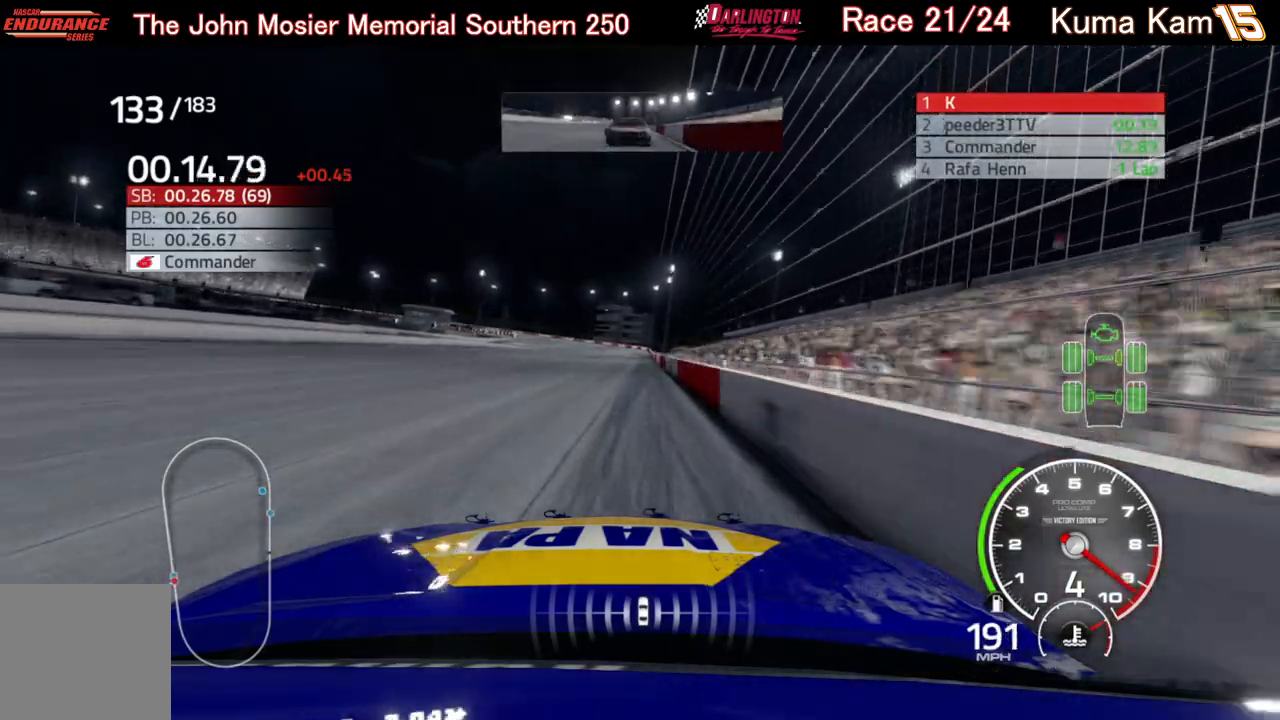
{"buttons": ["R2"], "left_stick": "left", "right_stick": "center", "events": [[83, "left_stick", "center"], [450, "left_stick", "left"]]}
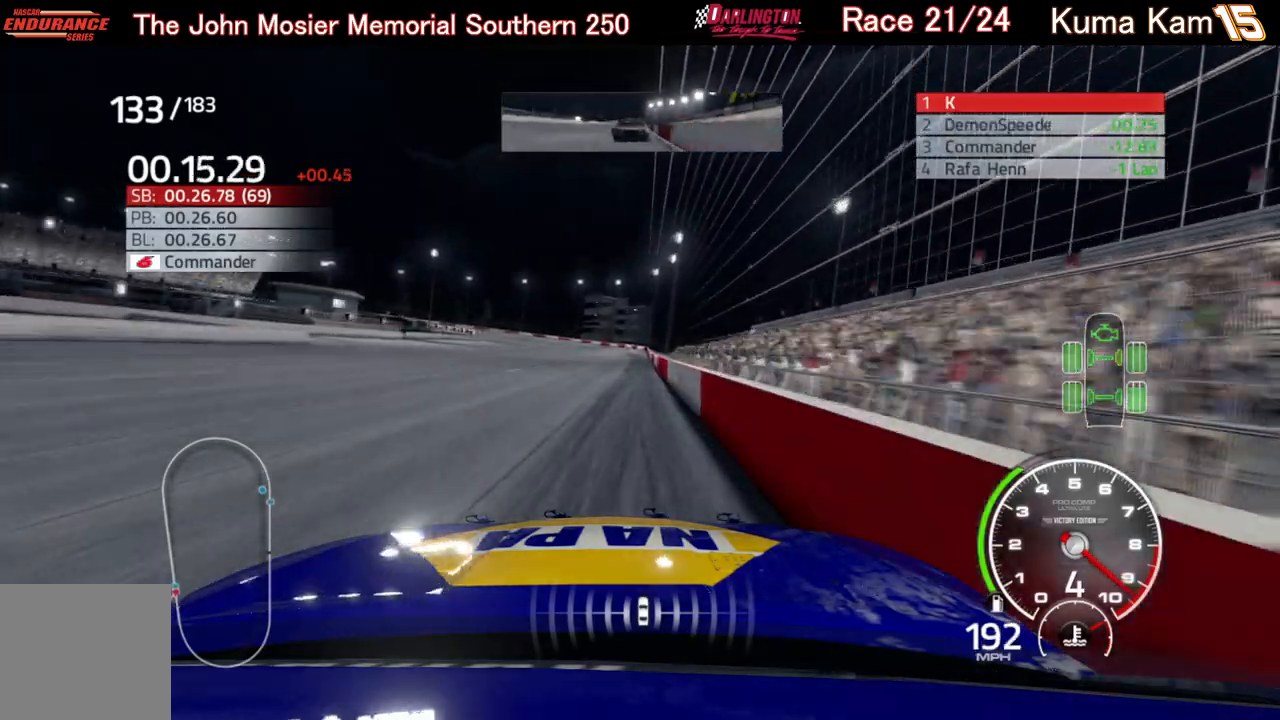
{"buttons": ["R2"], "left_stick": "center", "right_stick": "center", "events": [[17, "left_stick", "center"], [283, "left_stick", "right"], [367, "left_stick", "center"]]}
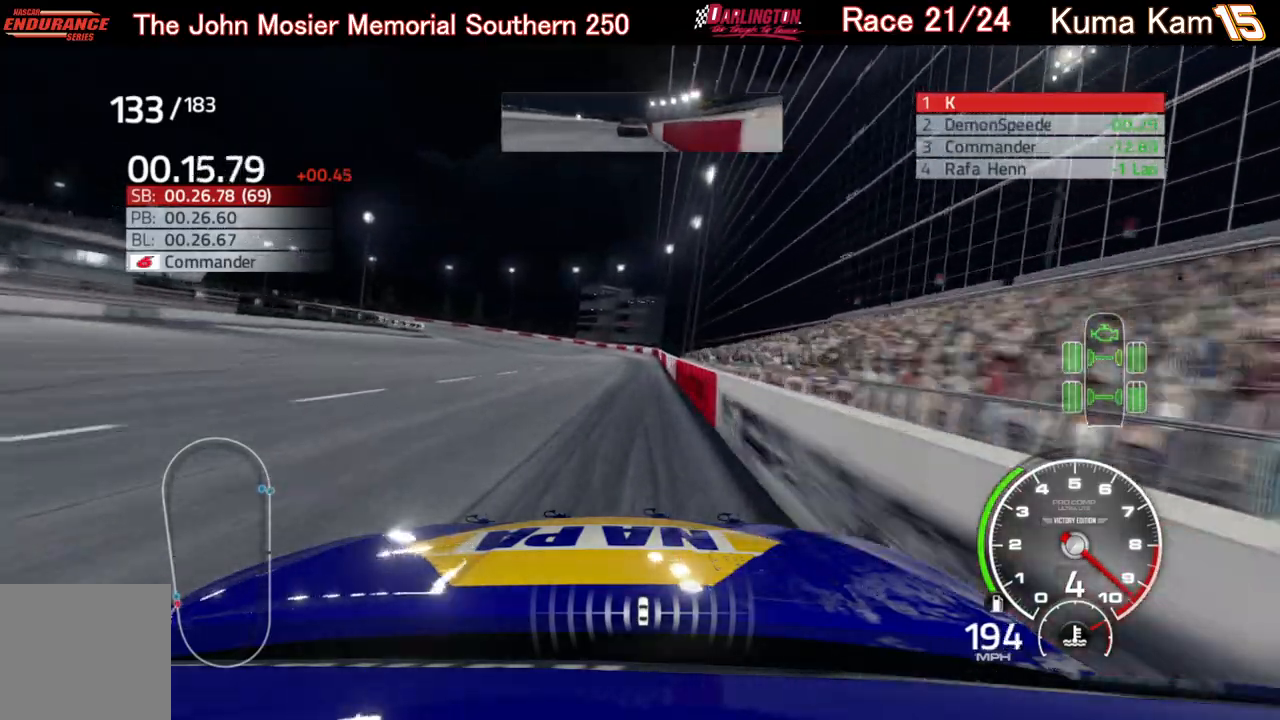
{"buttons": [], "left_stick": "left", "right_stick": "center", "events": [[100, "left_stick", "left"], [250, "left_stick", "center"], [350, "left_stick", "left"], [483, "R2", "up"]]}
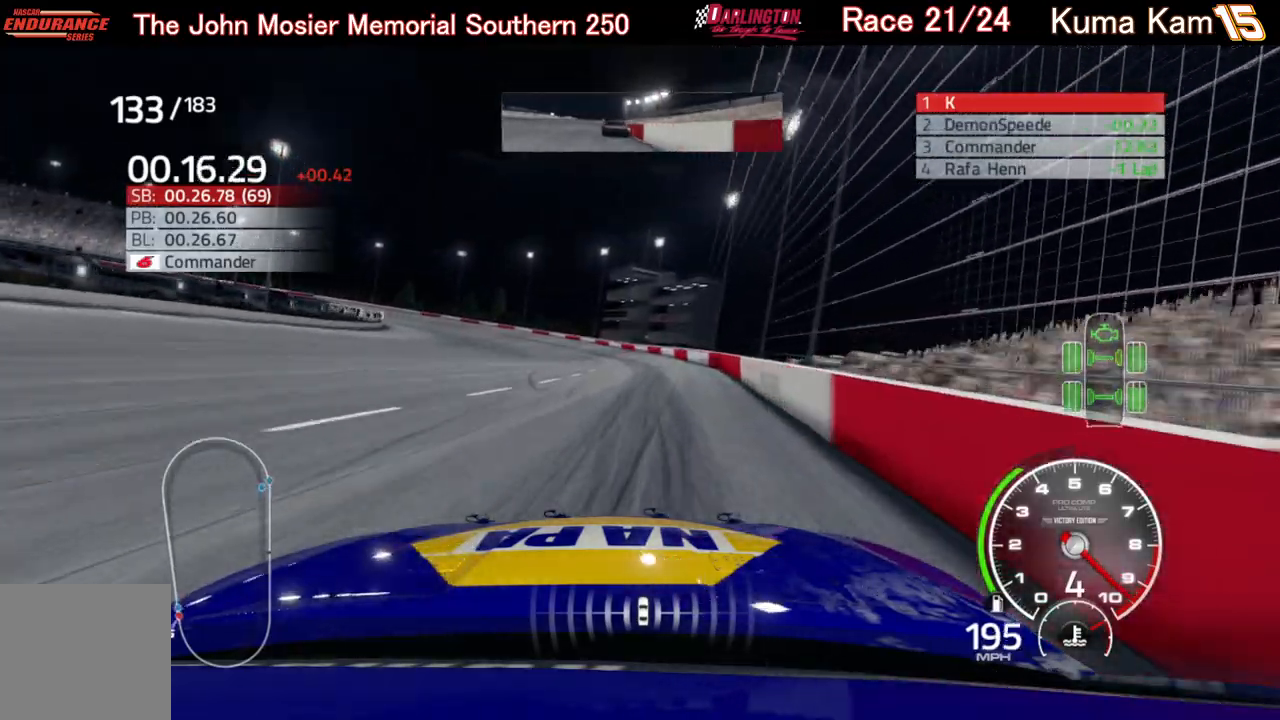
{"buttons": ["L2"], "left_stick": "left", "right_stick": "center", "events": [[67, "L2", "down"]]}
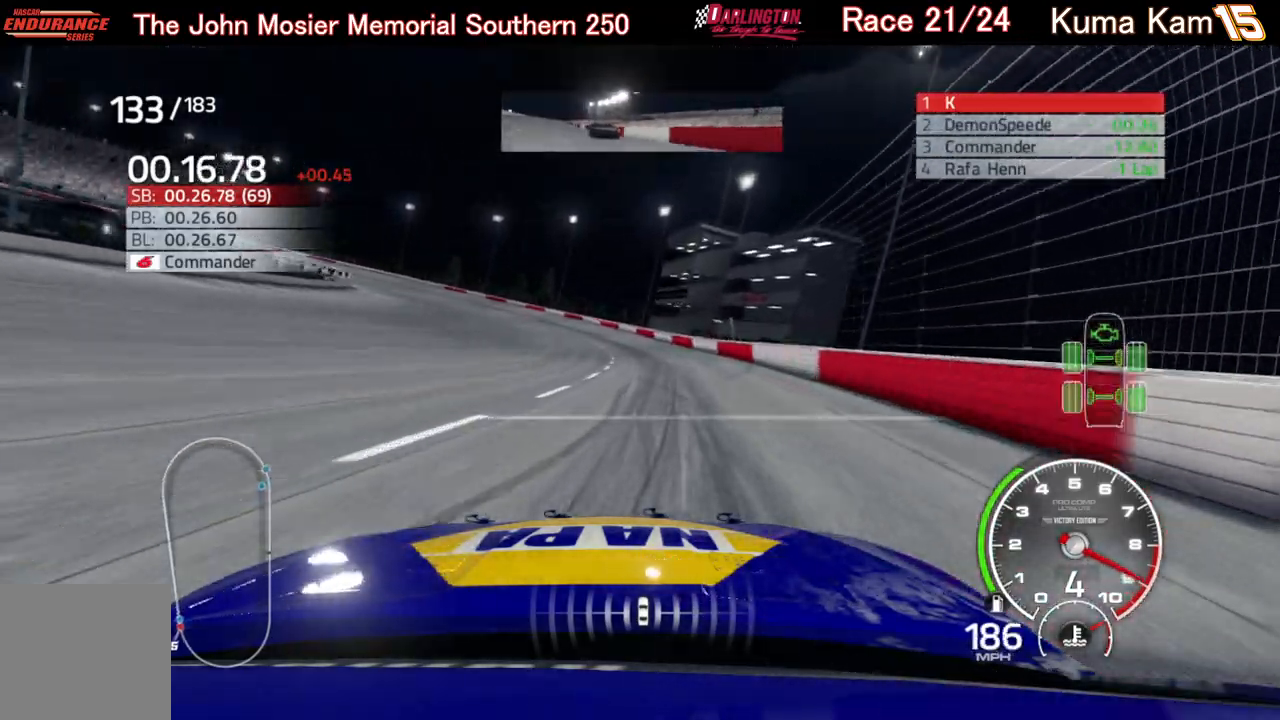
{"buttons": [], "left_stick": "left", "right_stick": "center", "events": [[250, "L2", "up"]]}
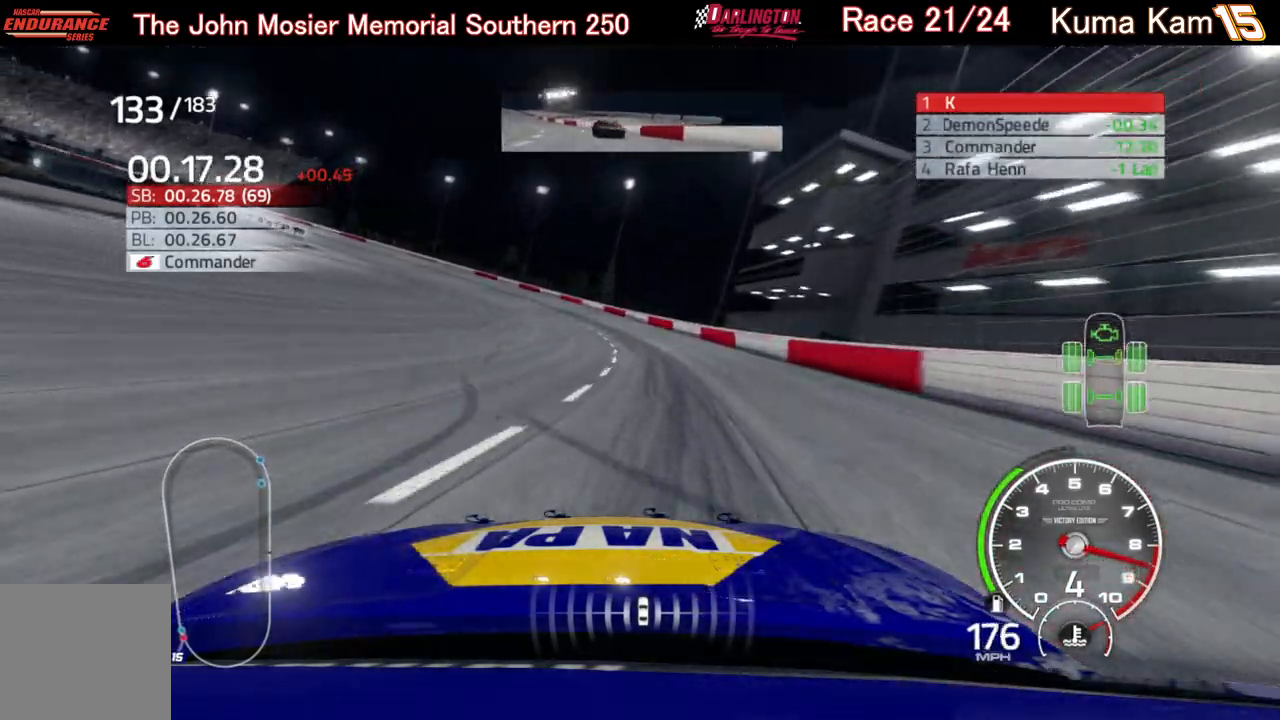
{"buttons": ["L2"], "left_stick": "left", "right_stick": "center", "events": [[117, "L2", "down"], [167, "L2", "up"], [283, "L2", "down"]]}
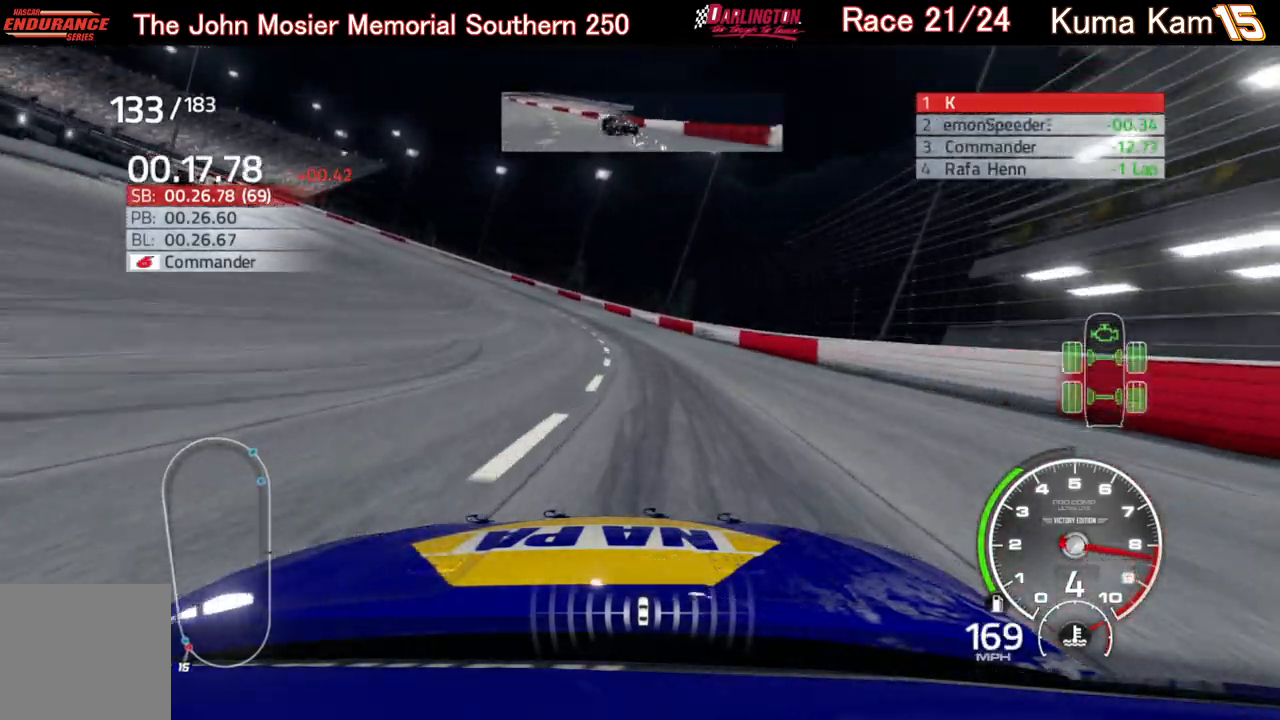
{"buttons": ["L2"], "left_stick": "left", "right_stick": "center", "events": []}